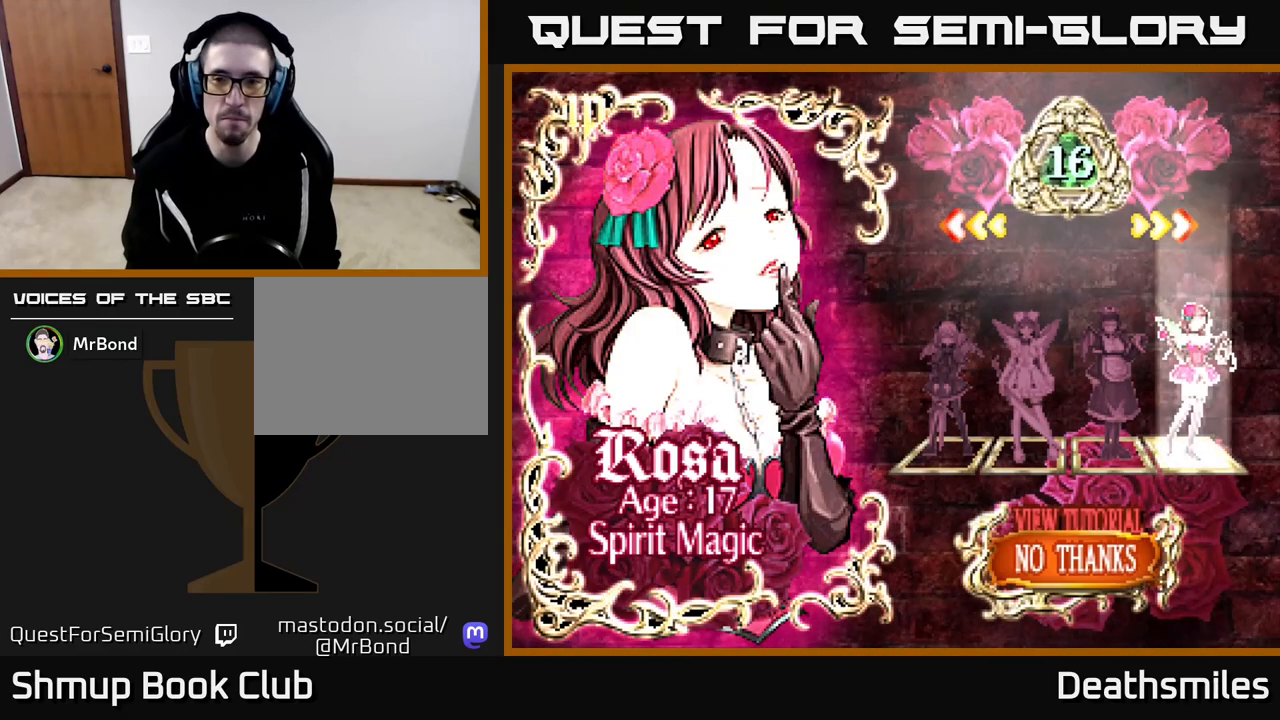
Gameplay with a controller (Xbox layout); each line is a JSON object with the inputs held at the frame after it. "events" lists button and stick changes between this image and that frame as [ms after this image, input, new state], when the widget could be followed in between. Not read: left_stick right_stick.
{"buttons": [], "events": []}
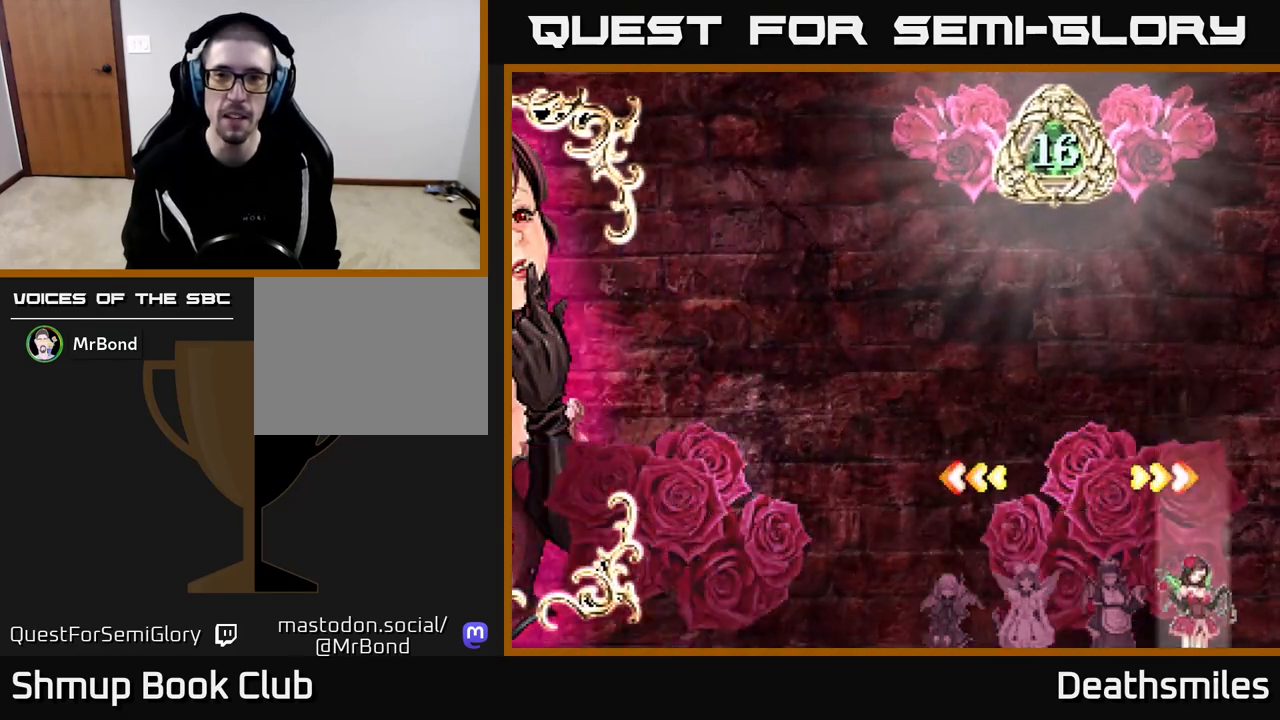
{"buttons": [], "events": []}
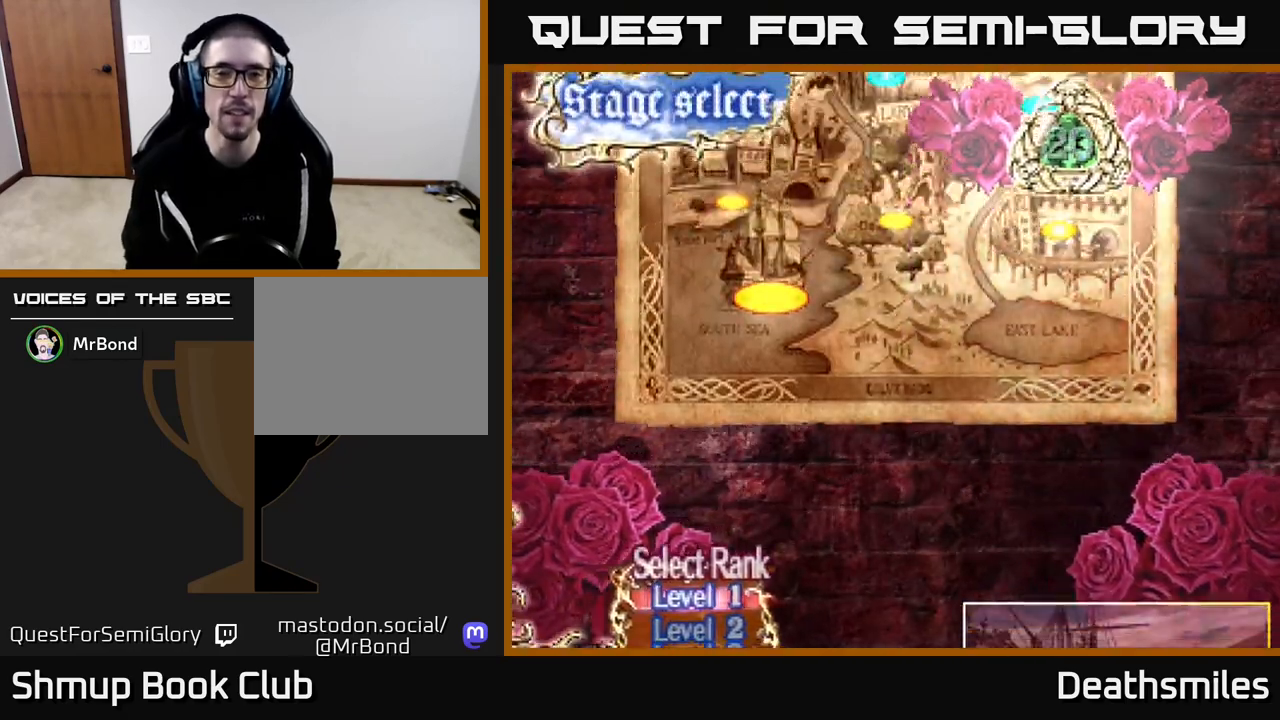
{"buttons": [], "events": []}
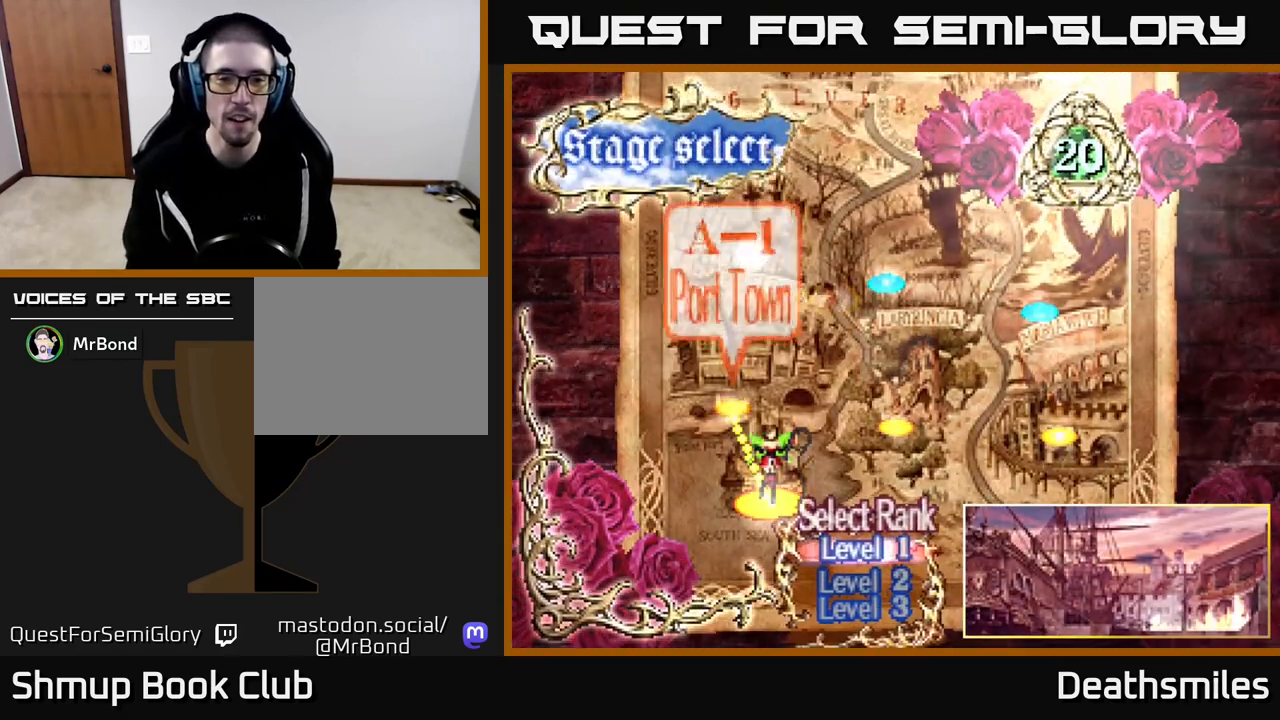
{"buttons": [], "events": []}
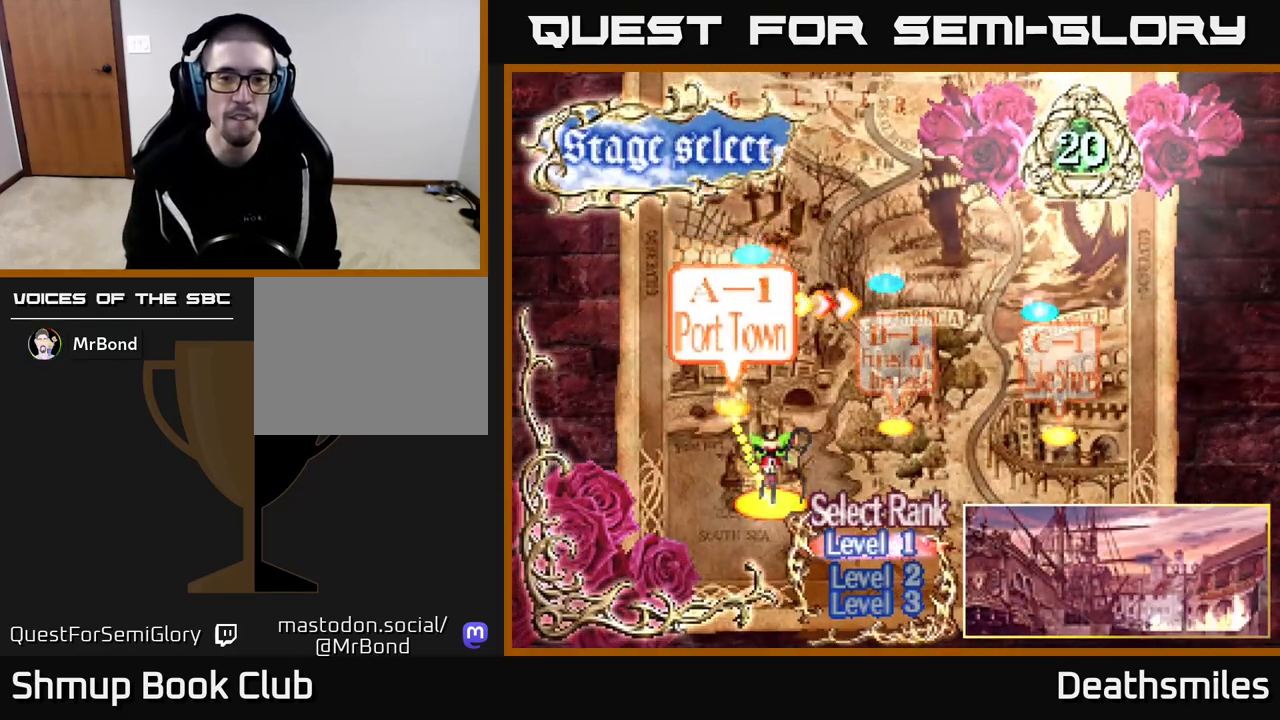
{"buttons": ["A"], "events": [[133, "DPAD_DOWN", "down"], [200, "DPAD_DOWN", "up"], [283, "DPAD_DOWN", "down"], [383, "DPAD_DOWN", "up"], [450, "A", "down"]]}
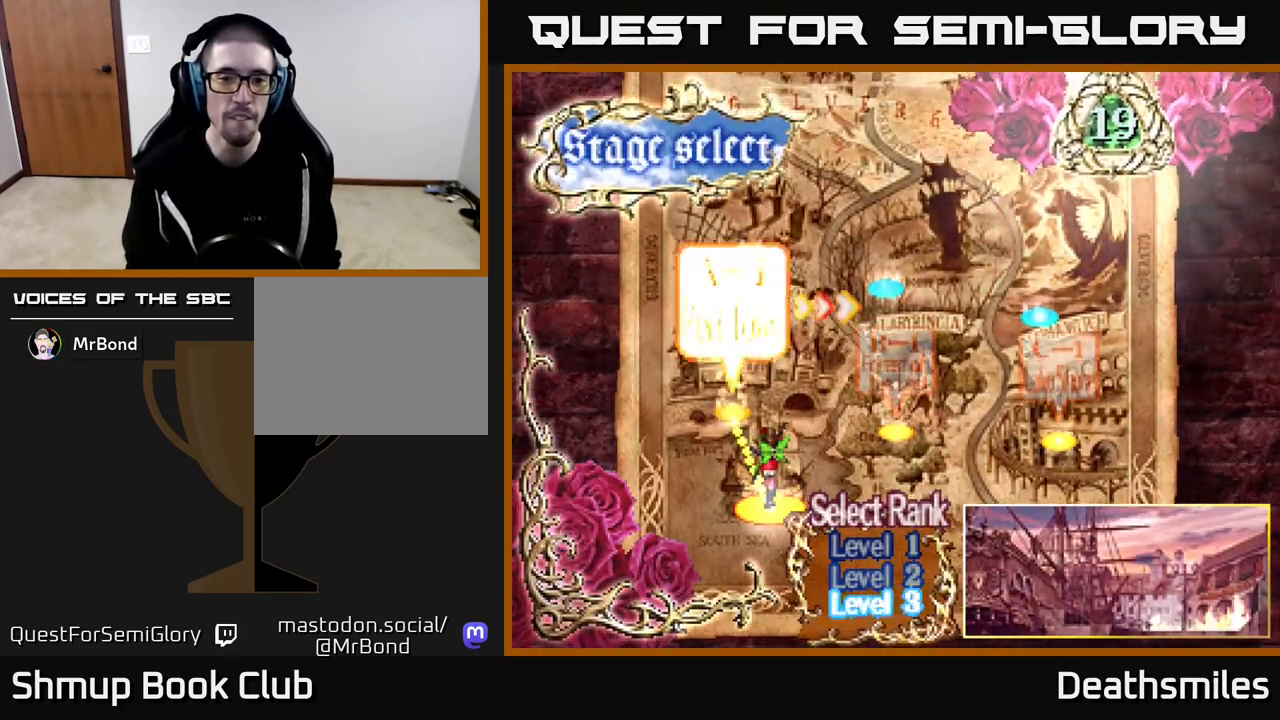
{"buttons": [], "events": [[33, "A", "up"]]}
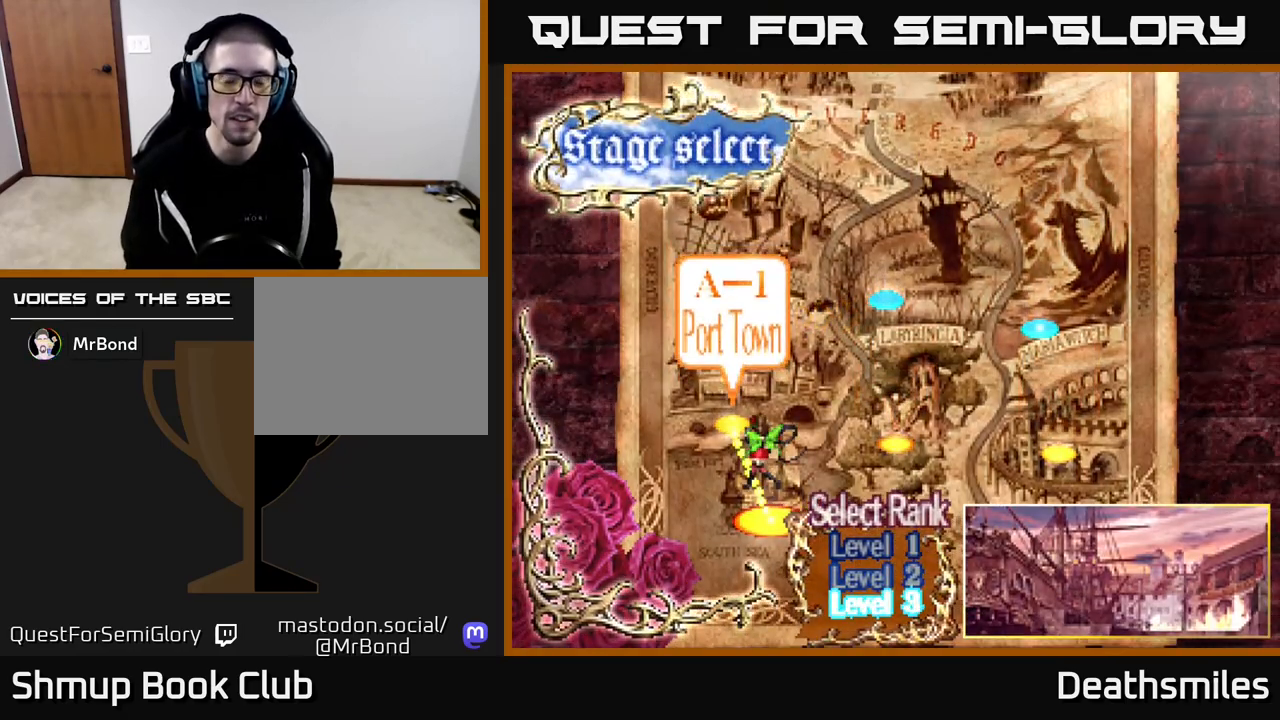
{"buttons": [], "events": []}
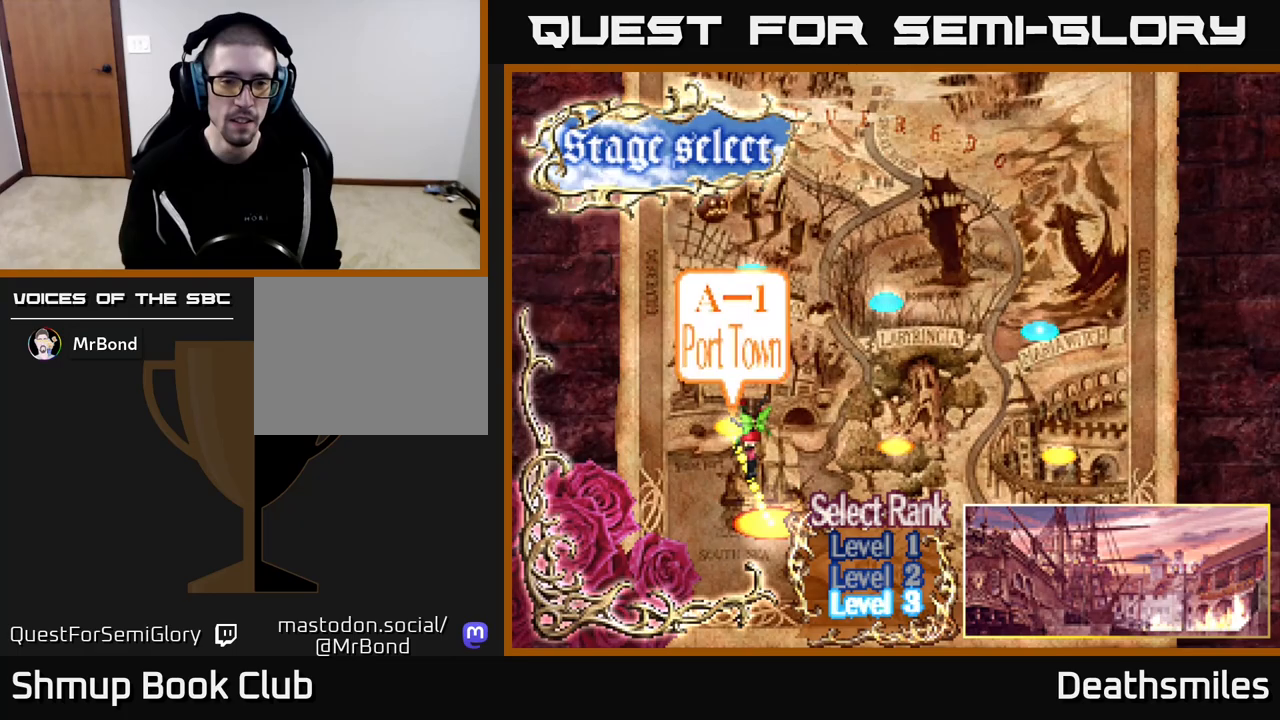
{"buttons": [], "events": [[183, "A", "down"], [317, "A", "up"]]}
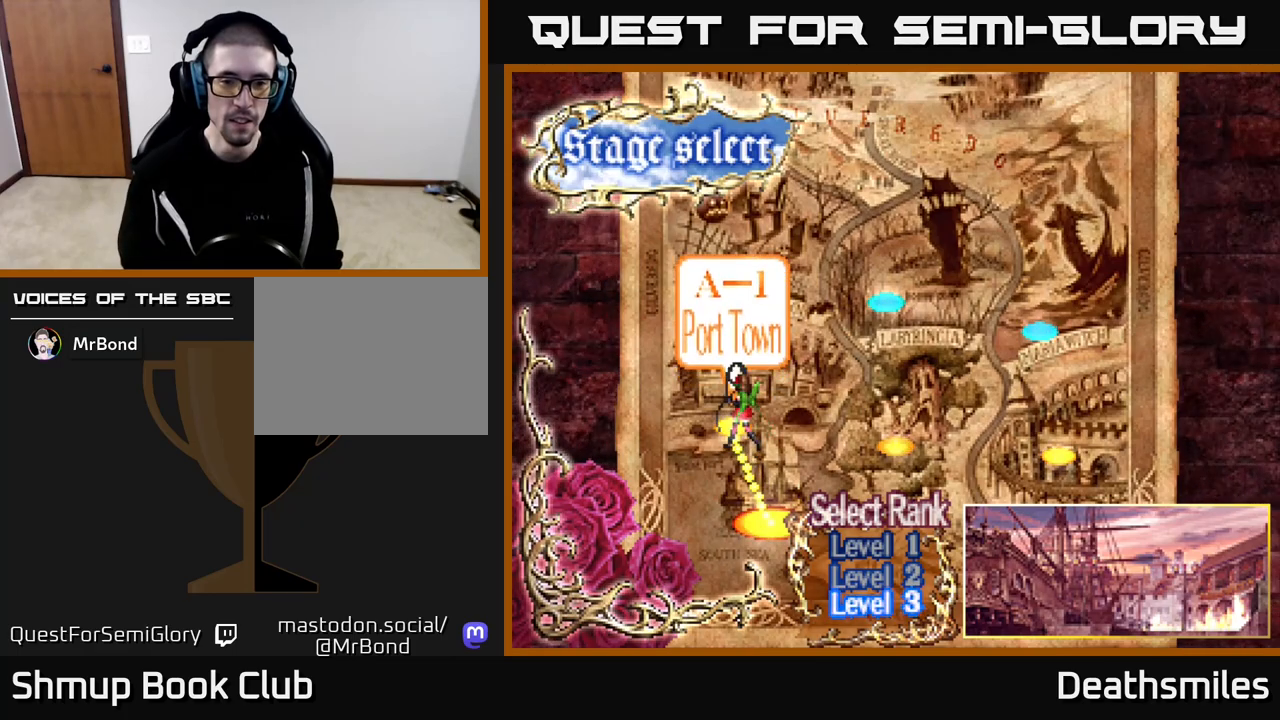
{"buttons": ["B"], "events": [[17, "B", "down"], [117, "B", "up"], [250, "B", "down"], [333, "B", "up"], [433, "B", "down"]]}
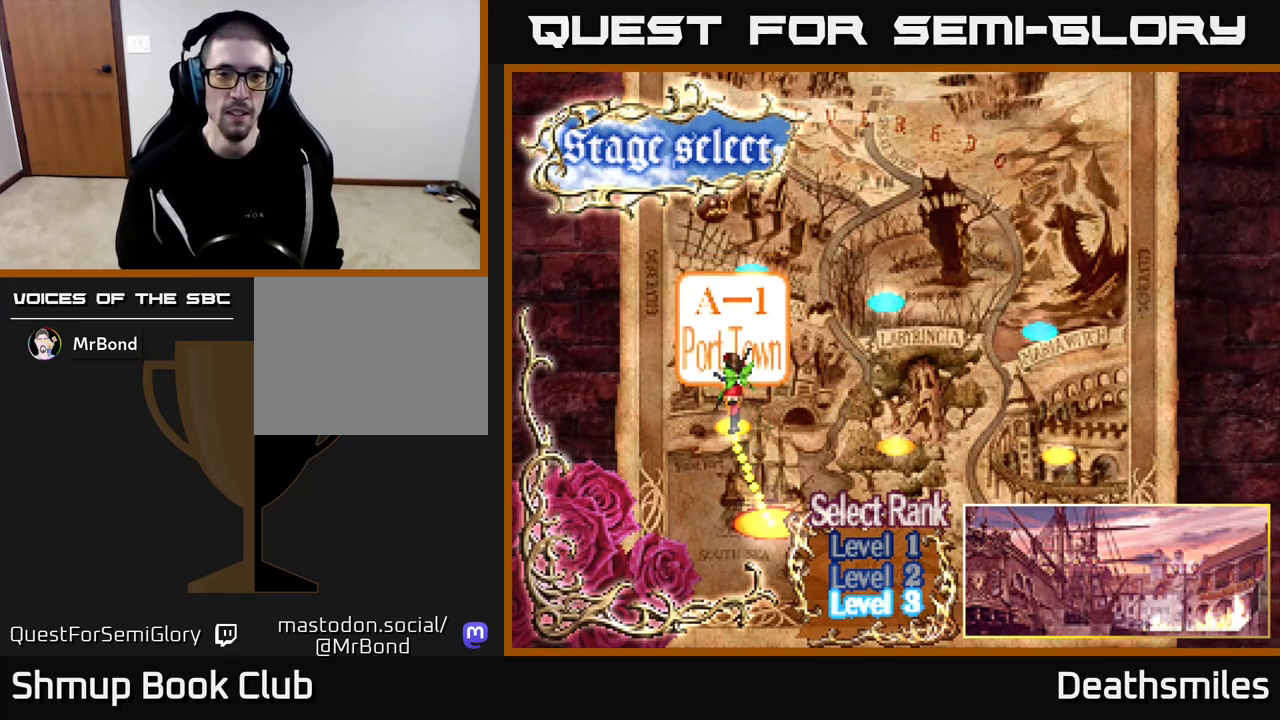
{"buttons": [], "events": [[33, "B", "up"]]}
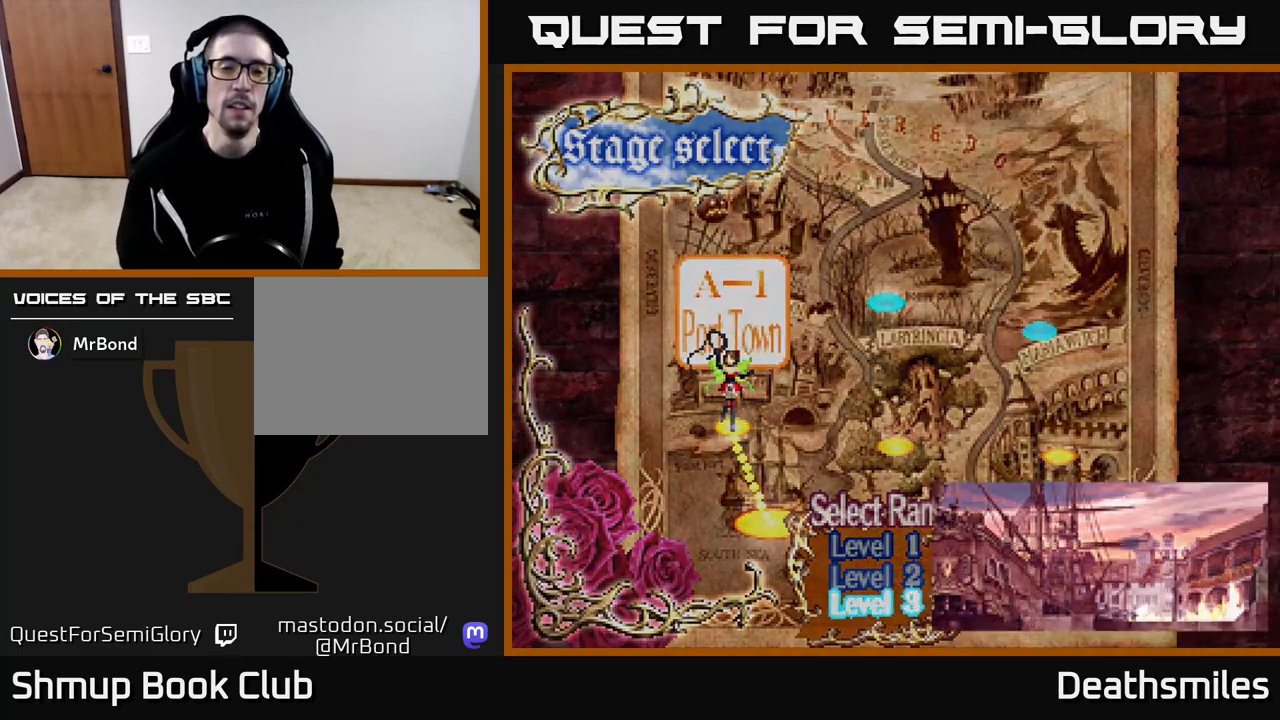
{"buttons": [], "events": [[167, "START", "down"], [317, "START", "up"]]}
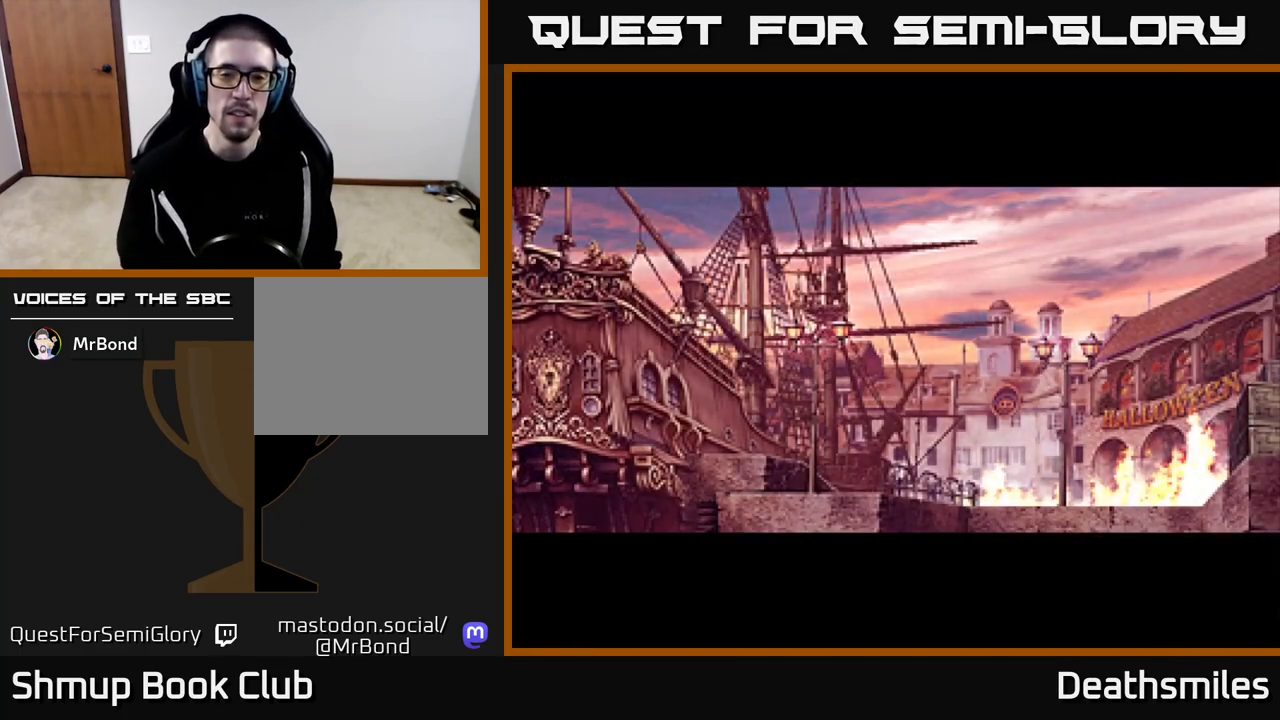
{"buttons": [], "events": []}
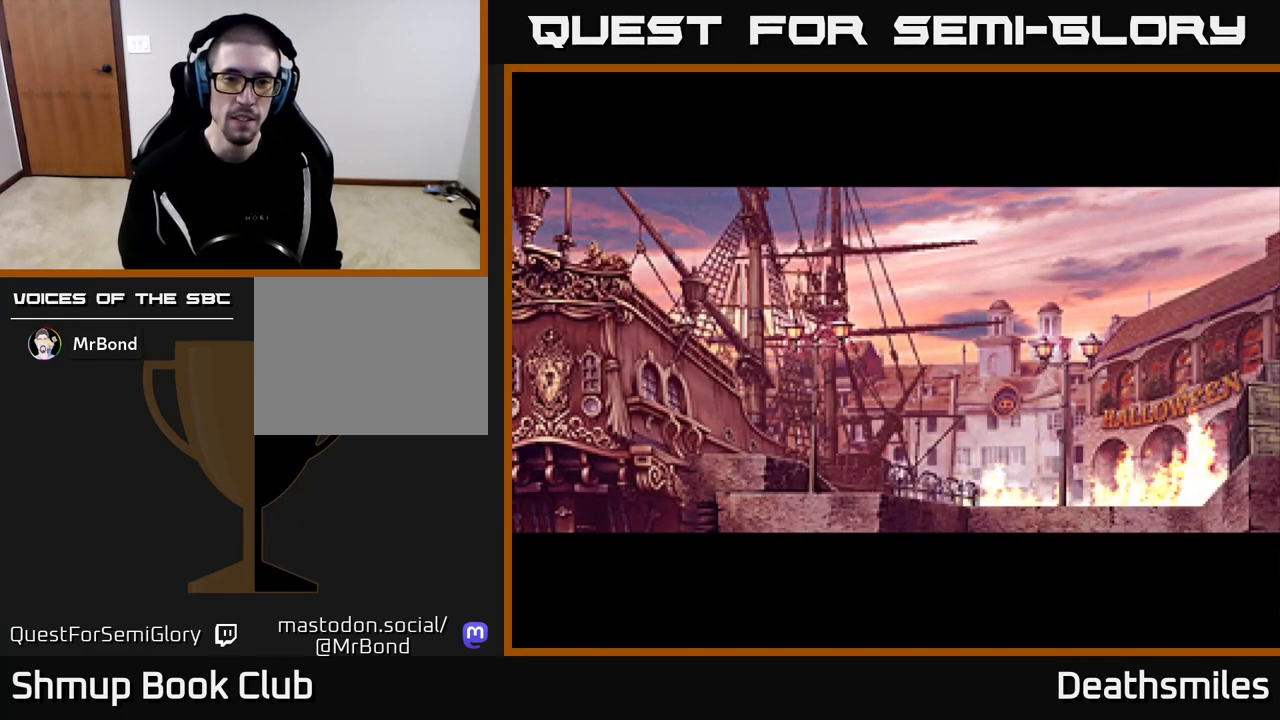
{"buttons": ["B"], "events": [[17, "START", "down"], [150, "START", "up"], [467, "B", "down"]]}
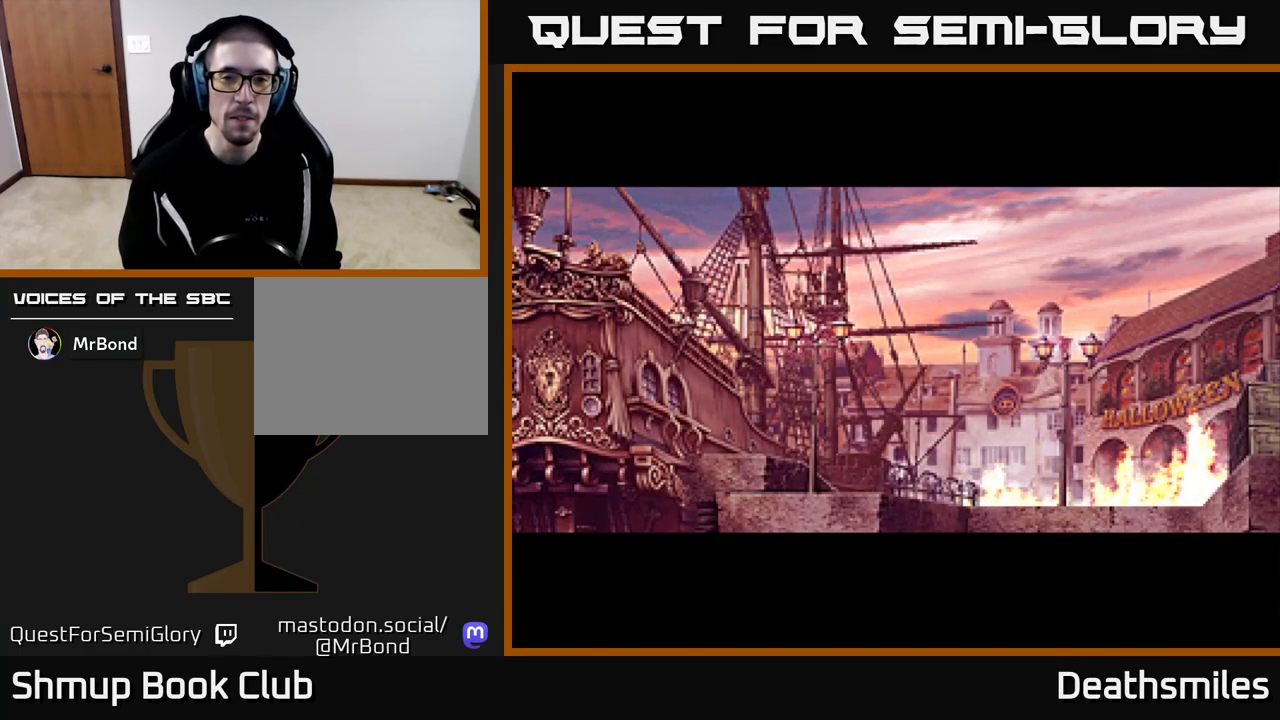
{"buttons": [], "events": [[33, "B", "up"], [167, "B", "down"], [217, "B", "up"], [350, "B", "down"], [400, "B", "up"]]}
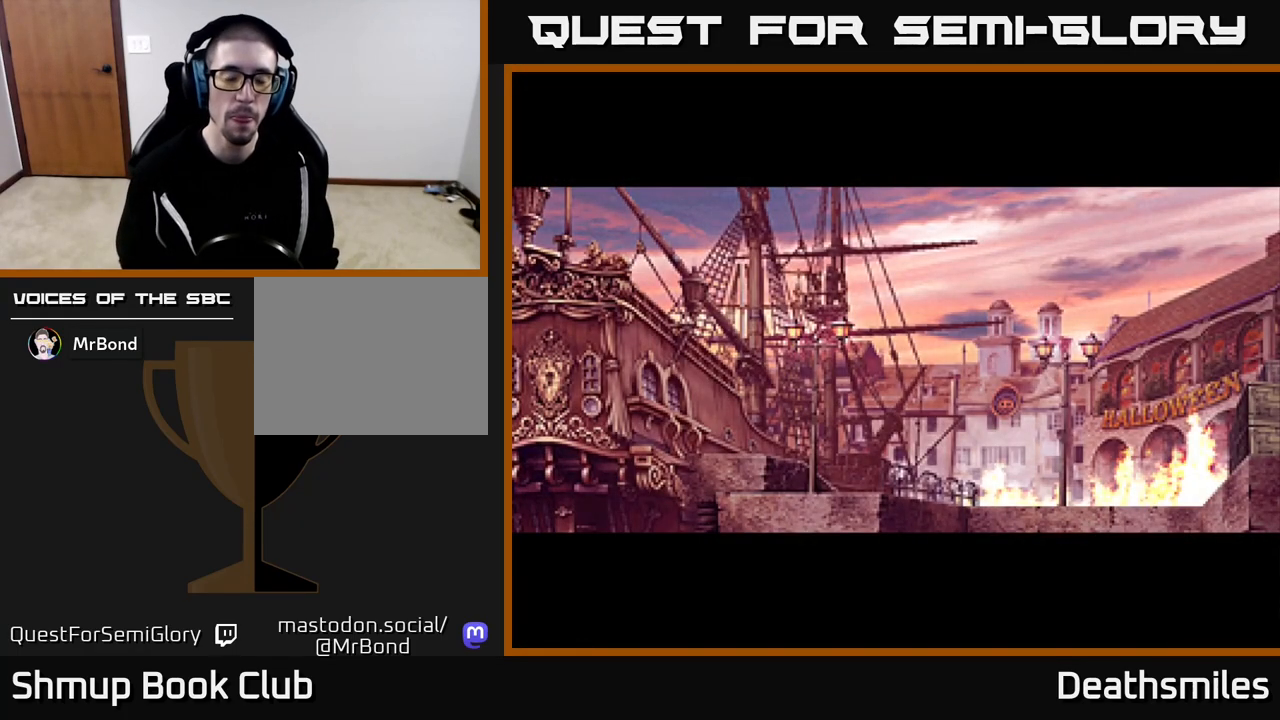
{"buttons": [], "events": []}
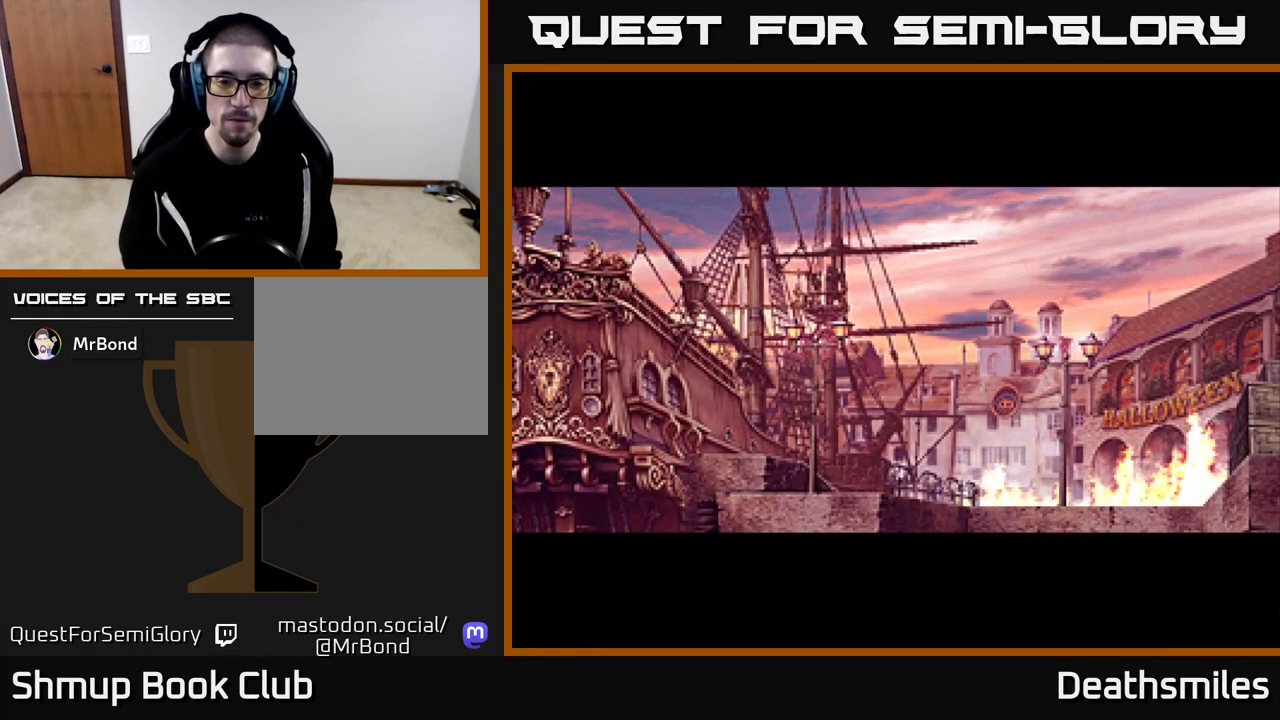
{"buttons": [], "events": []}
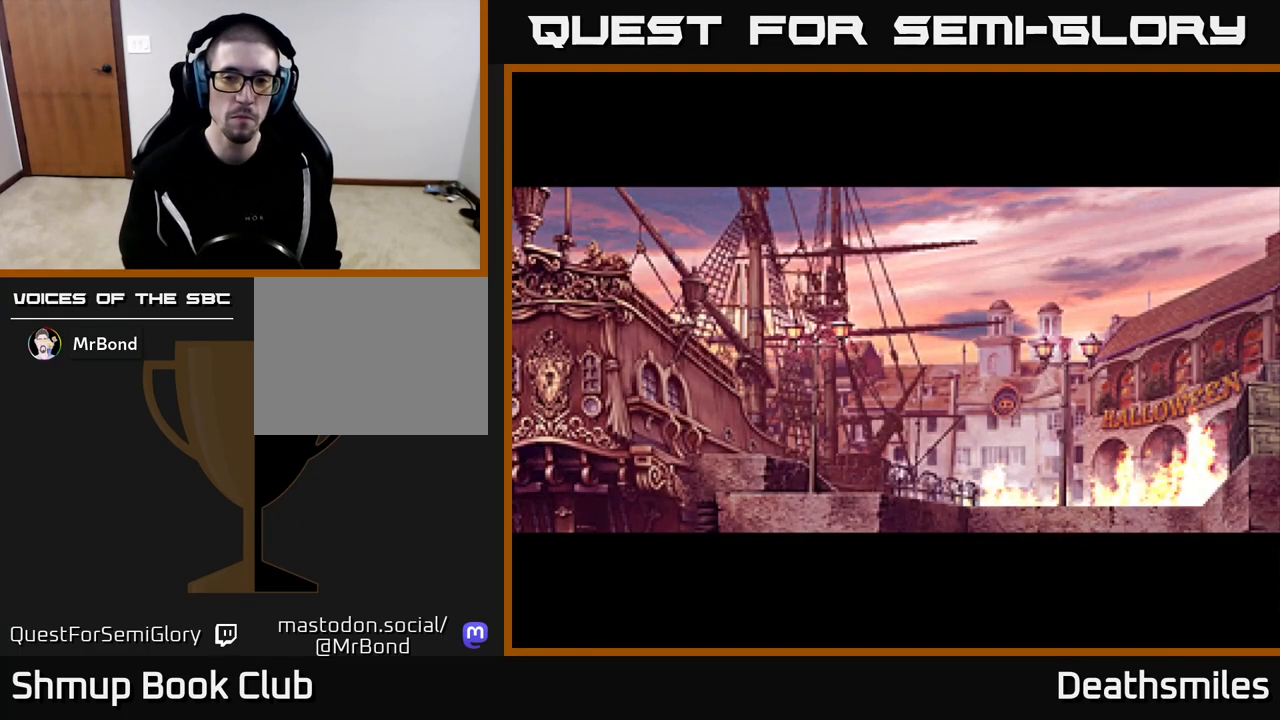
{"buttons": [], "events": []}
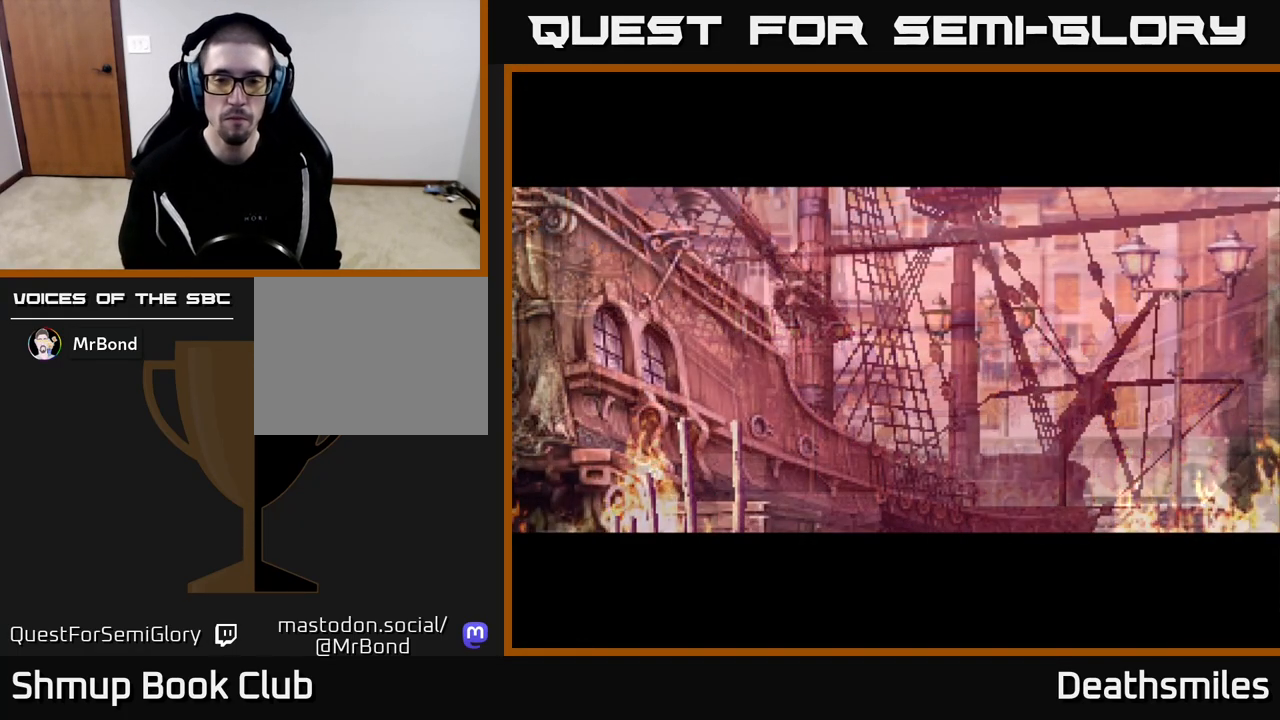
{"buttons": [], "events": []}
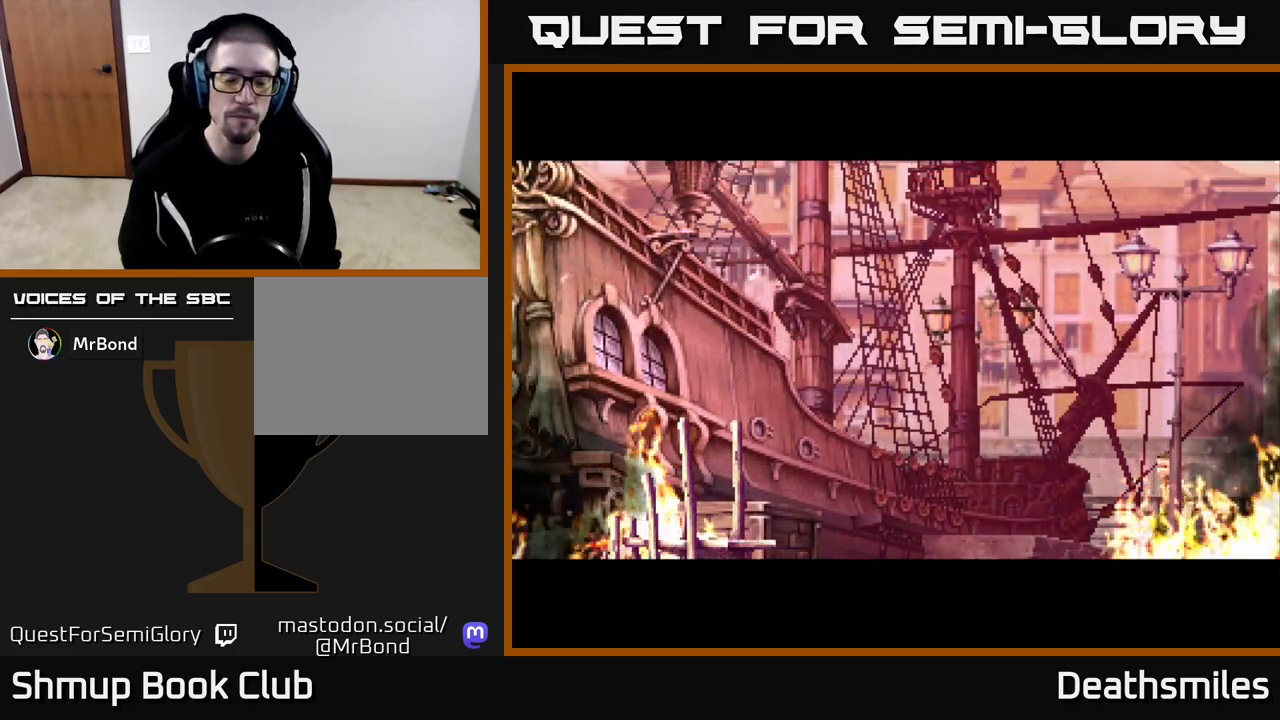
{"buttons": [], "events": []}
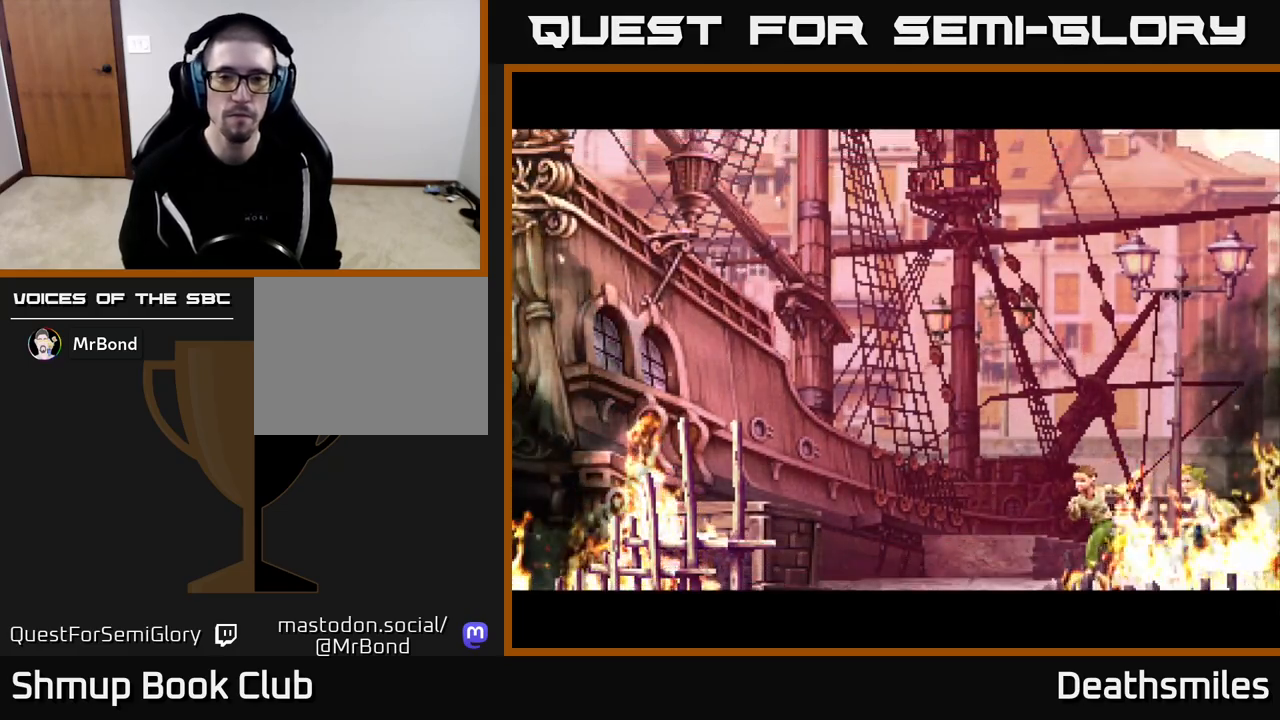
{"buttons": [], "events": []}
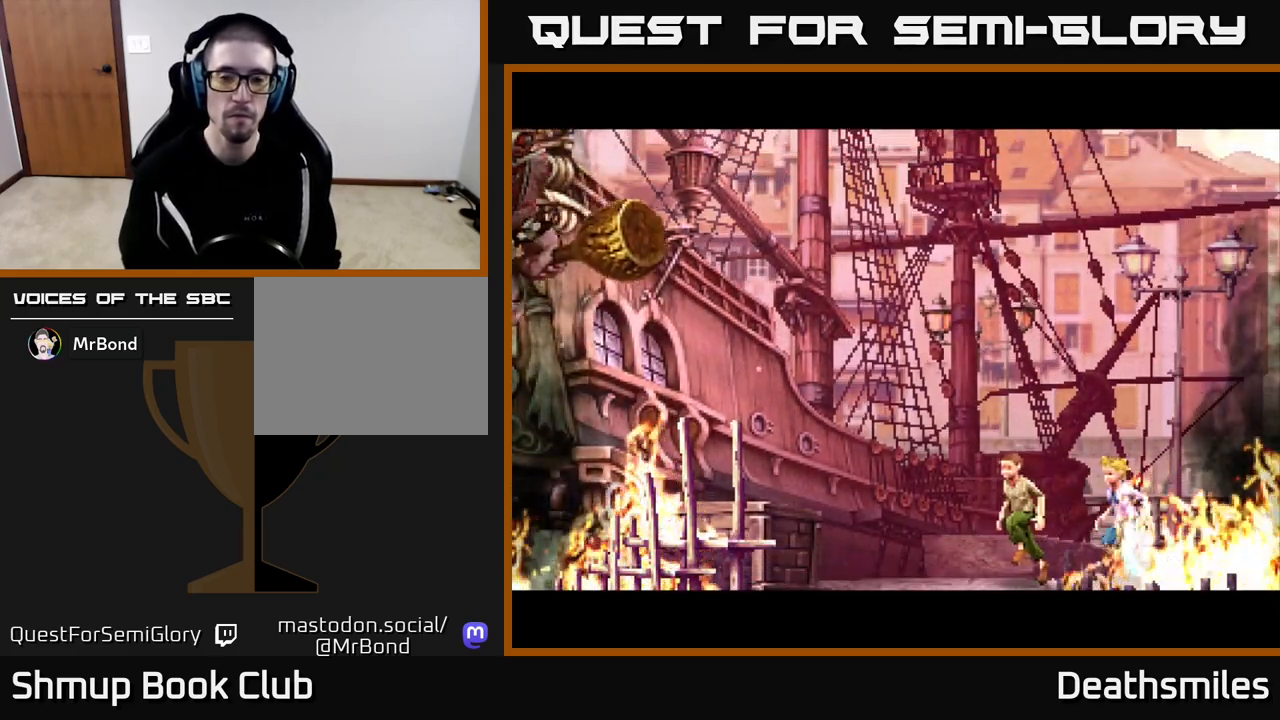
{"buttons": [], "events": []}
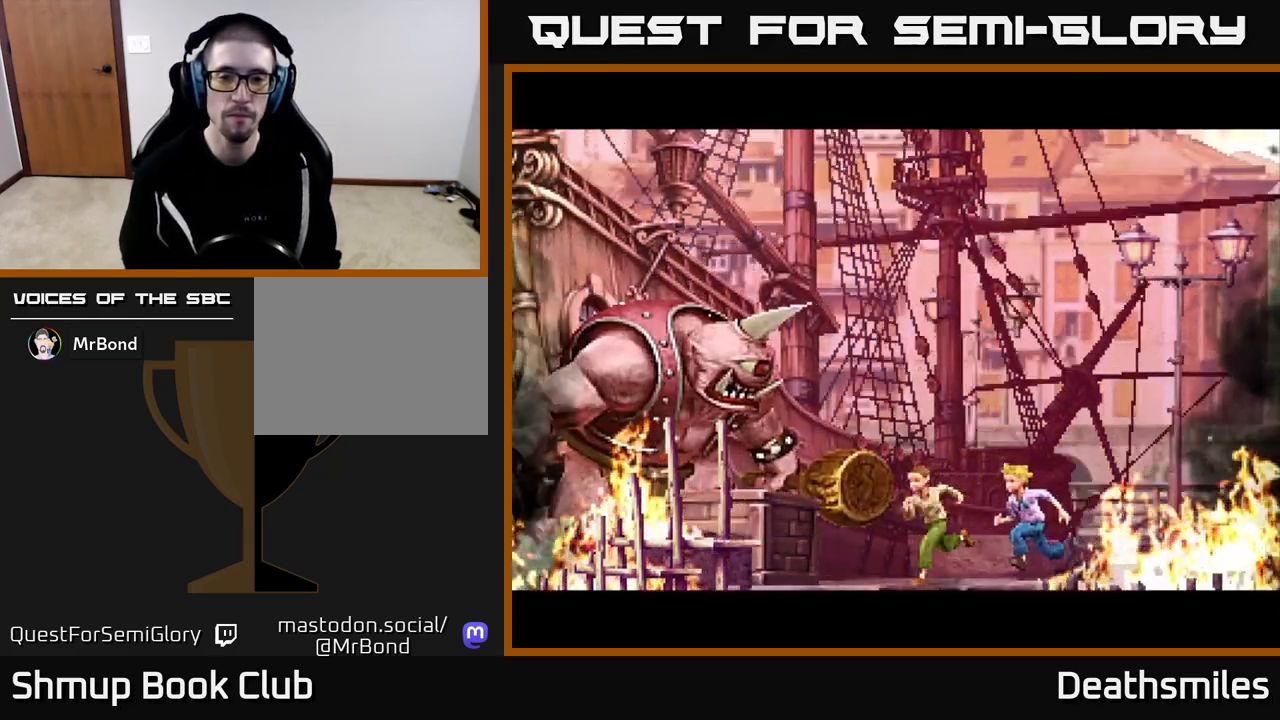
{"buttons": [], "events": [[383, "A", "down"], [483, "A", "up"]]}
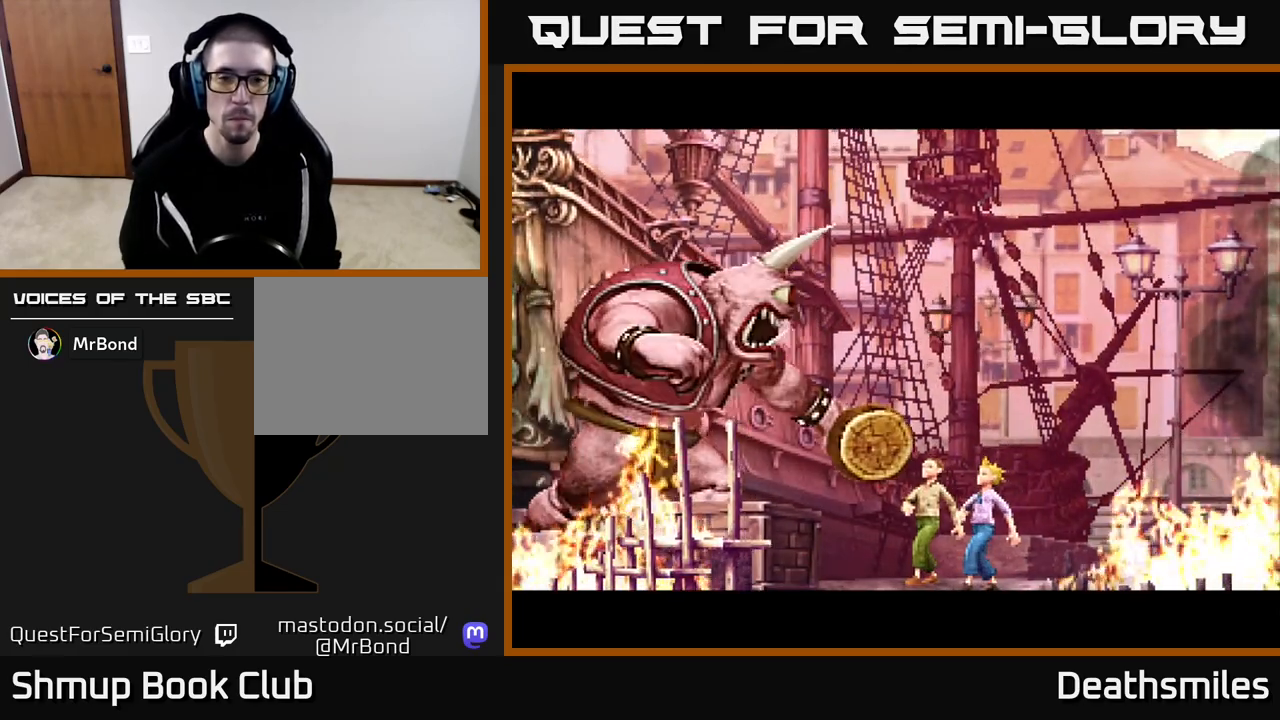
{"buttons": ["A"], "events": [[150, "B", "down"], [317, "B", "up"], [450, "A", "down"]]}
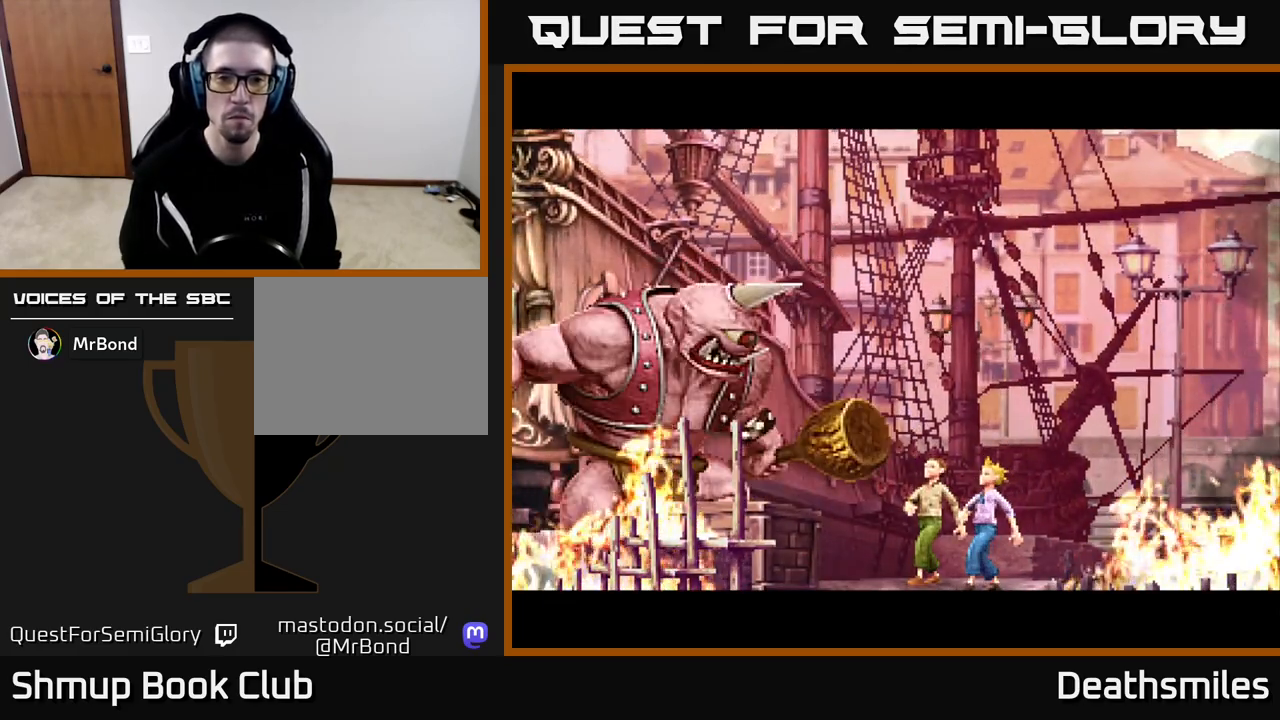
{"buttons": [], "events": [[133, "A", "up"], [233, "B", "down"], [250, "A", "down"], [350, "B", "up"], [467, "A", "up"]]}